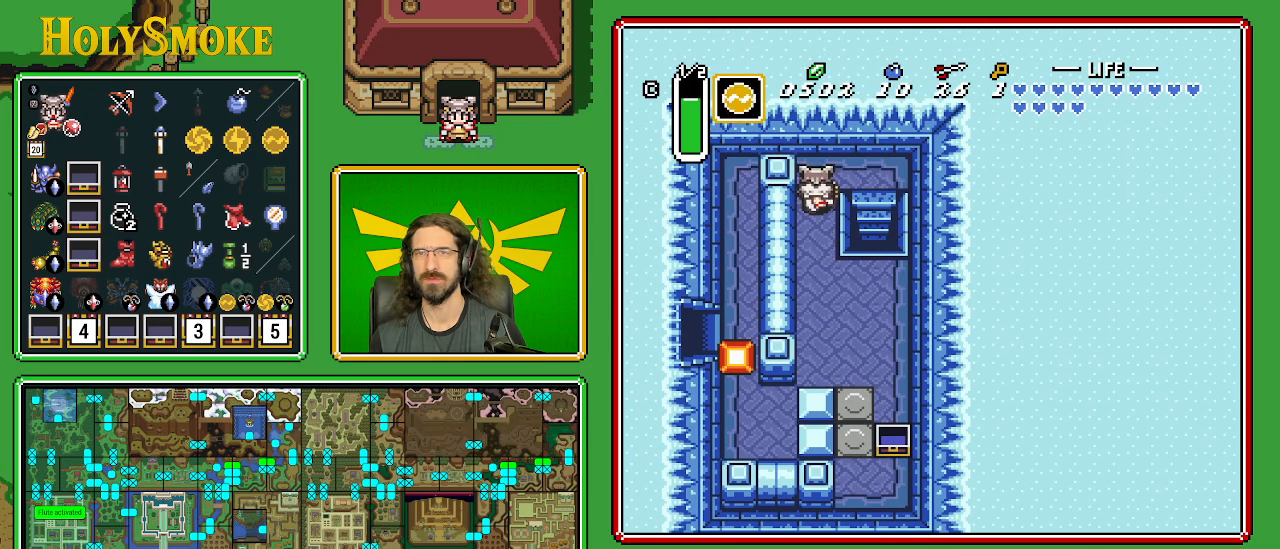
Gameplay with a controller (Nintendo layout); each line is a JSON object with the inputs held at the frame after it. "events" lists button and stick changes between this image and that frame as [ms after this image, input, new state], when the widget could be followed in between. Not read: L1 L3 R1 R3.
{"buttons": ["DPAD_DOWN"], "events": [[100, "DPAD_RIGHT", "down"], [233, "DPAD_UP", "up"], [417, "DPAD_DOWN", "down"], [500, "DPAD_RIGHT", "up"]]}
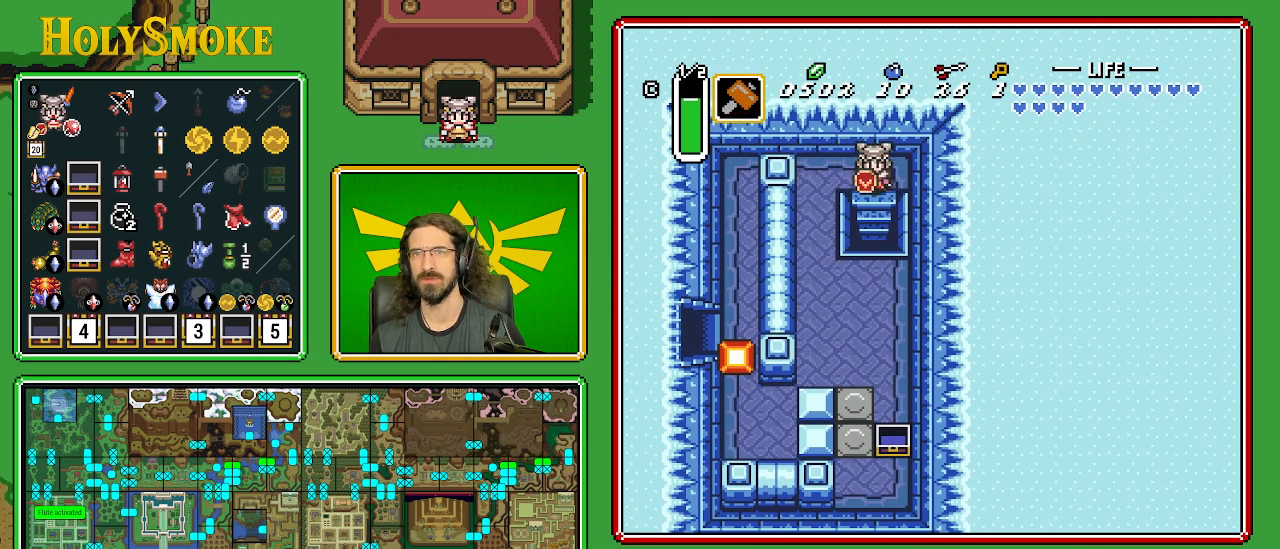
{"buttons": ["DPAD_DOWN"], "events": []}
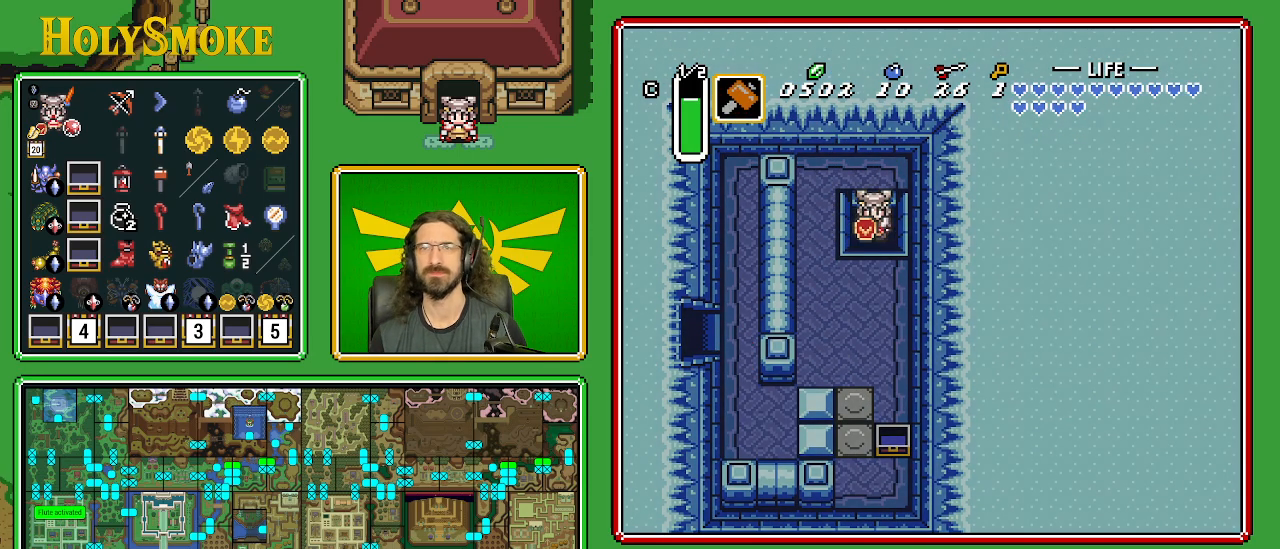
{"buttons": [], "events": [[117, "DPAD_DOWN", "up"]]}
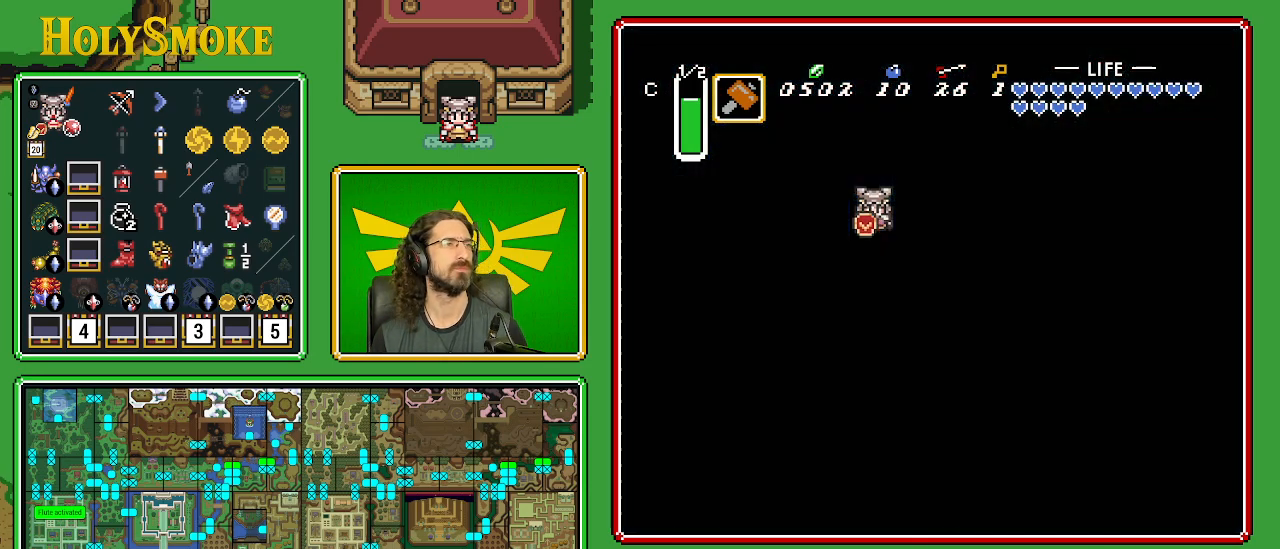
{"buttons": [], "events": []}
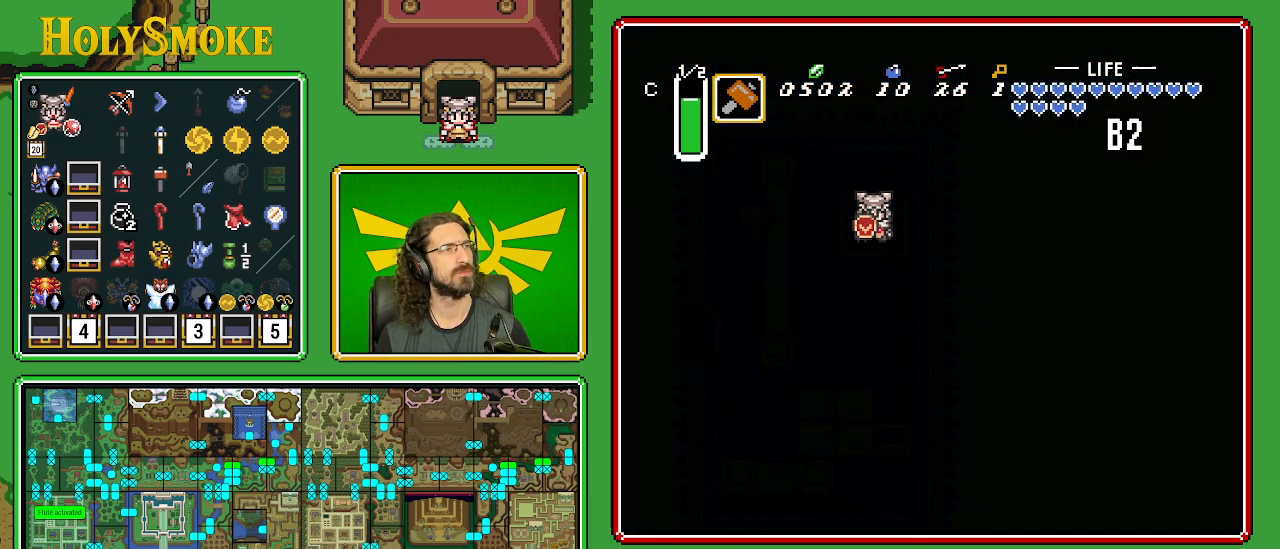
{"buttons": [], "events": []}
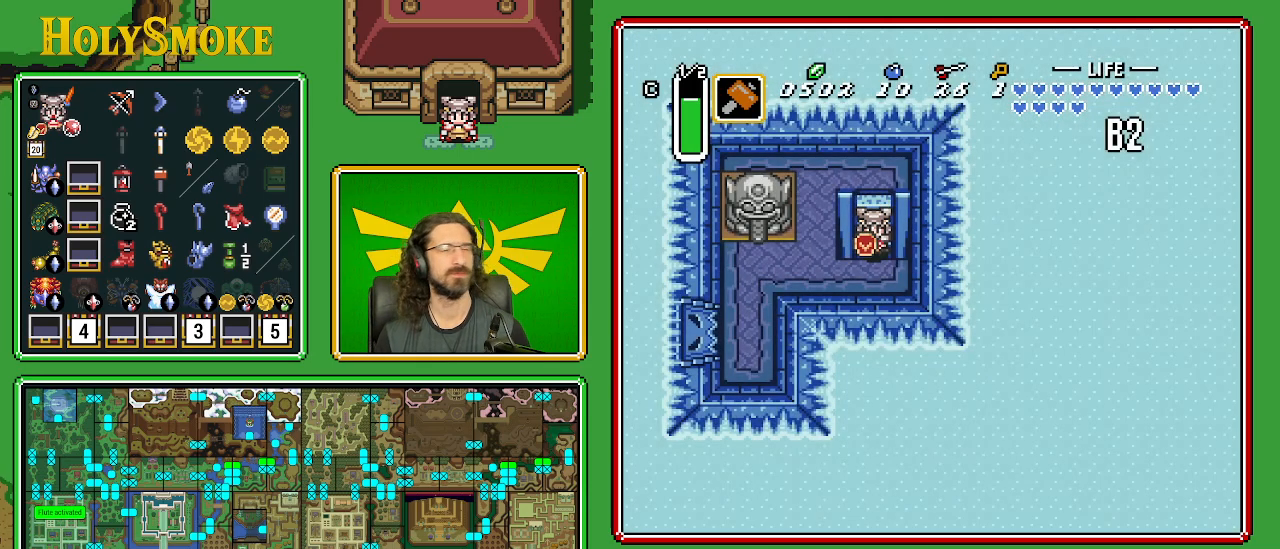
{"buttons": ["DPAD_DOWN", "DPAD_LEFT"], "events": [[267, "DPAD_DOWN", "down"], [433, "DPAD_LEFT", "down"]]}
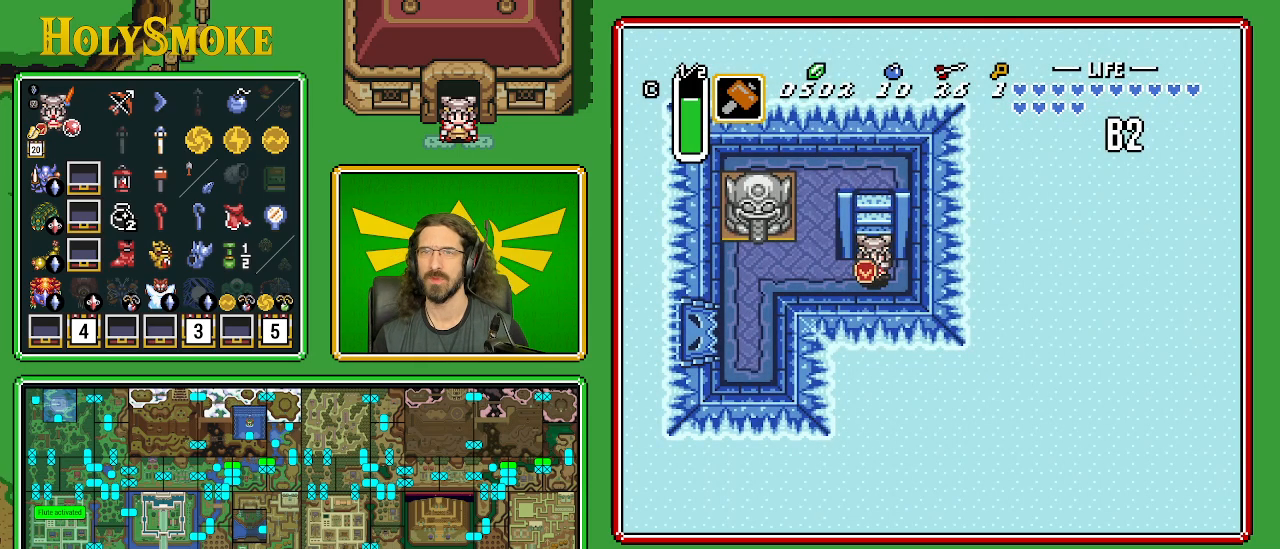
{"buttons": ["DPAD_LEFT"], "events": [[33, "DPAD_DOWN", "up"]]}
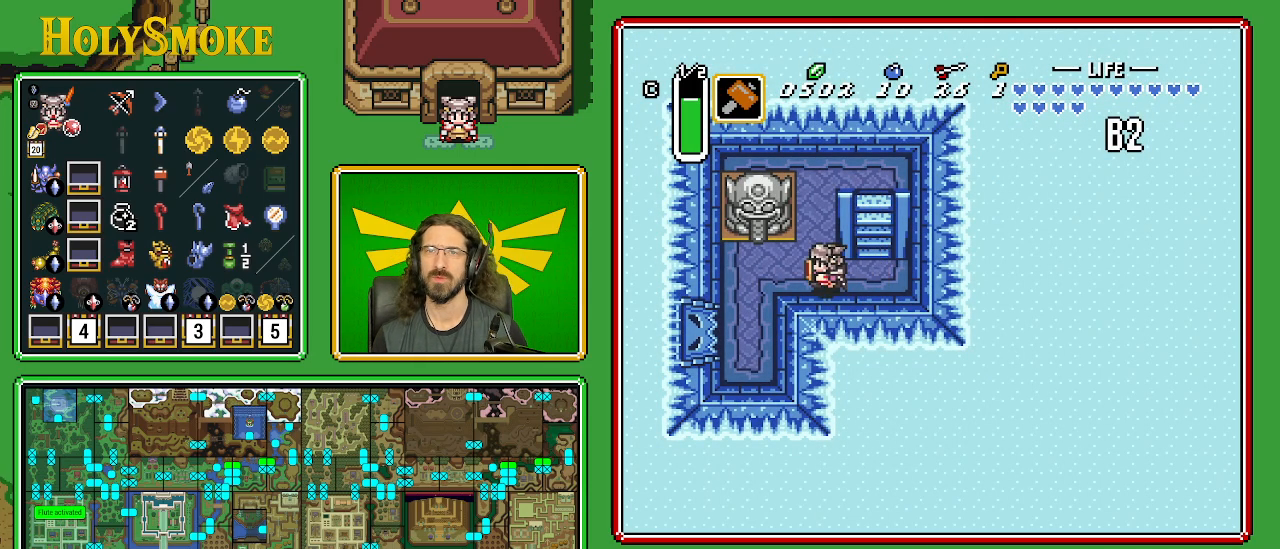
{"buttons": ["A", "DPAD_UP"], "events": [[333, "DPAD_UP", "down"], [367, "DPAD_LEFT", "up"], [467, "A", "down"]]}
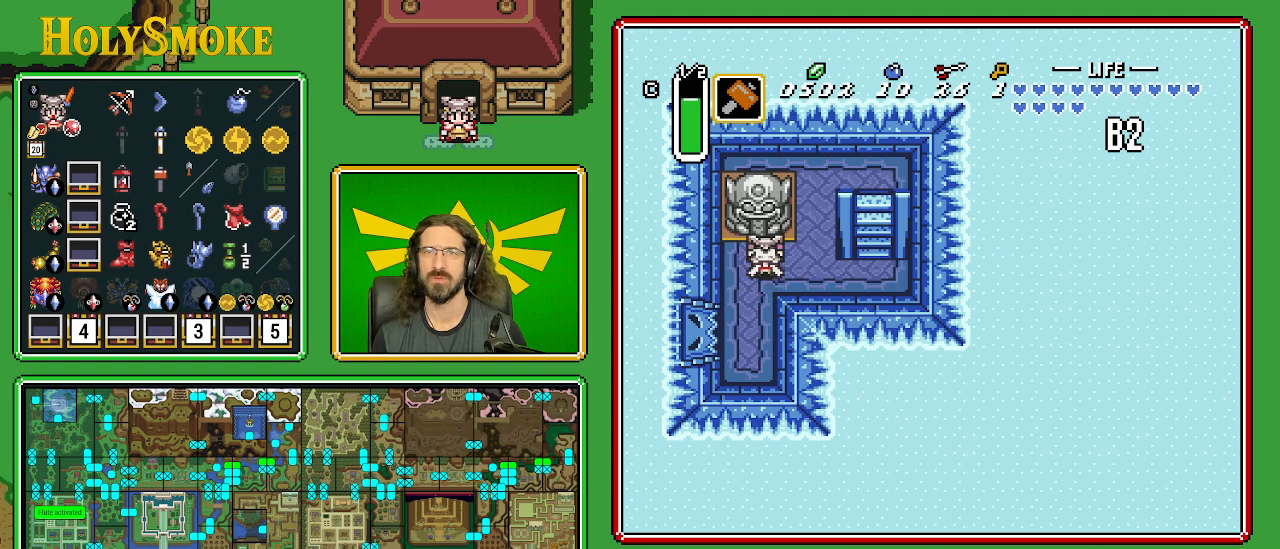
{"buttons": ["A", "DPAD_DOWN"], "events": [[183, "DPAD_LEFT", "down"], [183, "DPAD_UP", "up"], [200, "DPAD_LEFT", "up"], [217, "DPAD_DOWN", "down"]]}
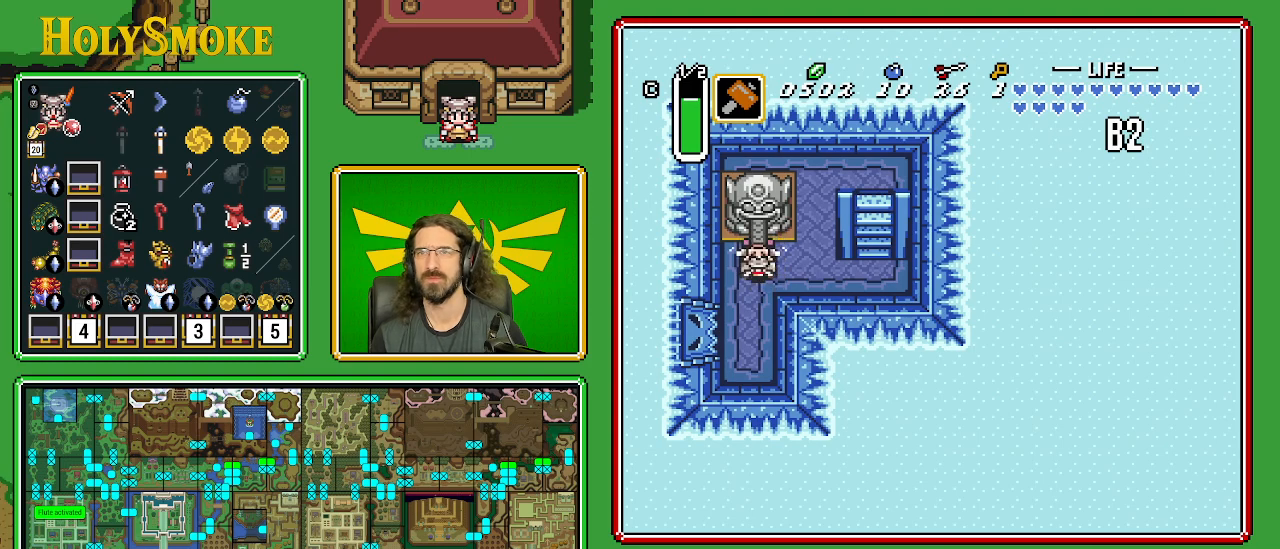
{"buttons": ["DPAD_DOWN", "DPAD_LEFT"], "events": [[150, "A", "up"], [183, "DPAD_LEFT", "down"]]}
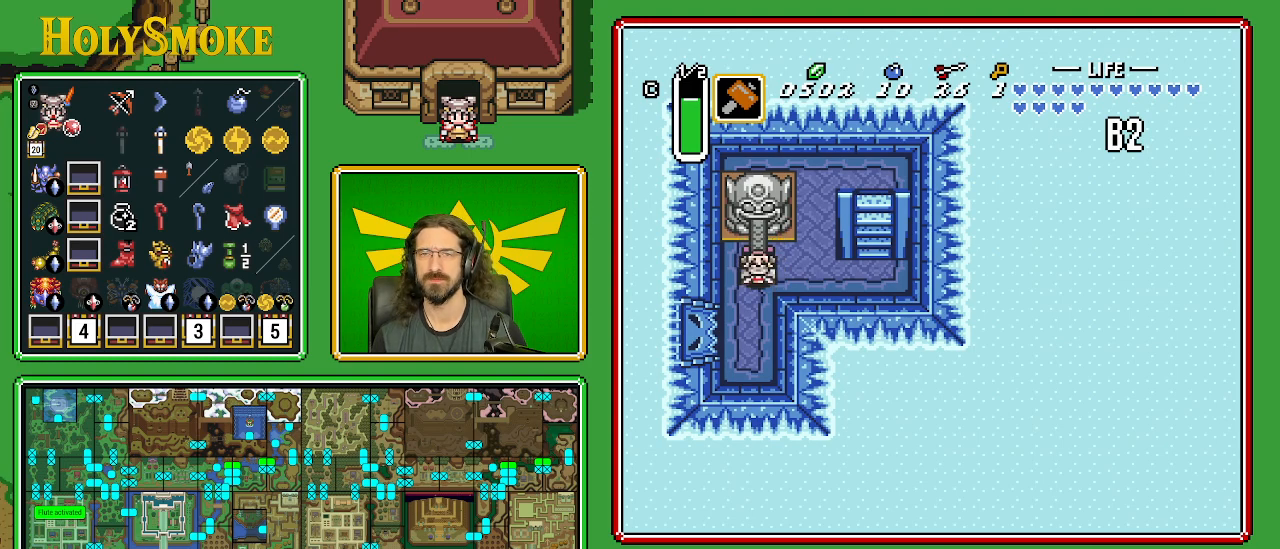
{"buttons": ["DPAD_DOWN", "DPAD_LEFT"], "events": []}
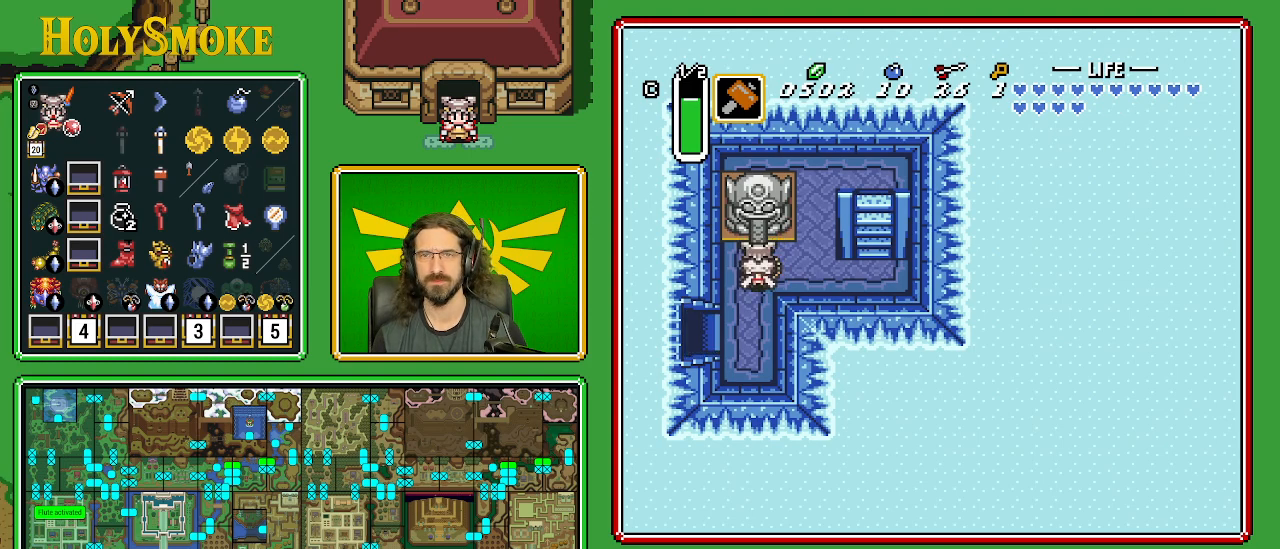
{"buttons": ["DPAD_DOWN", "DPAD_LEFT"], "events": []}
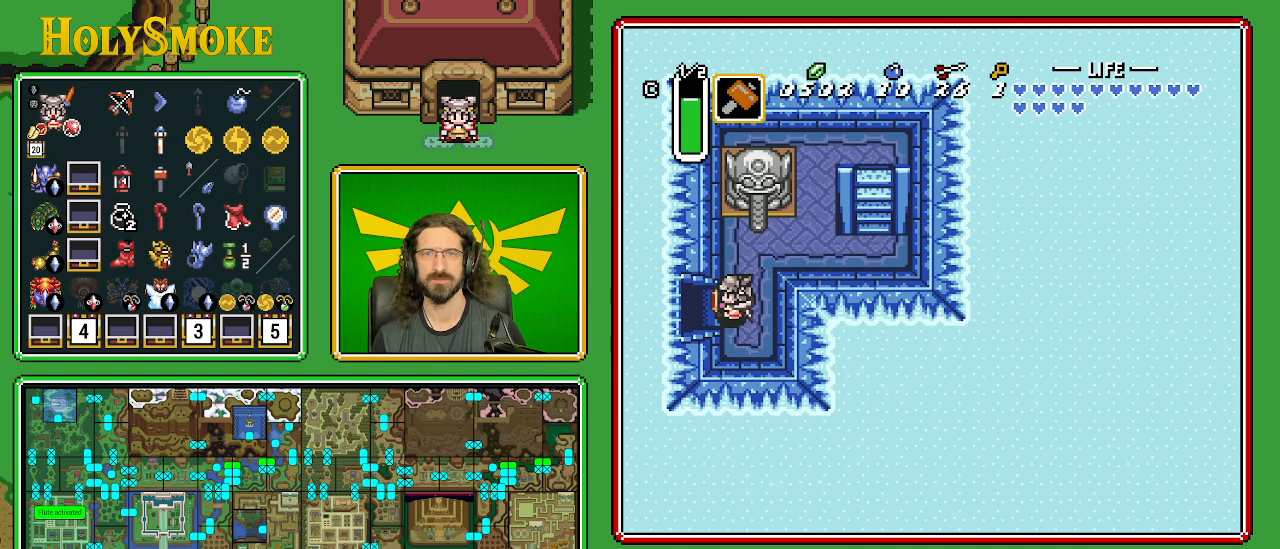
{"buttons": ["DPAD_LEFT"], "events": [[50, "DPAD_DOWN", "up"]]}
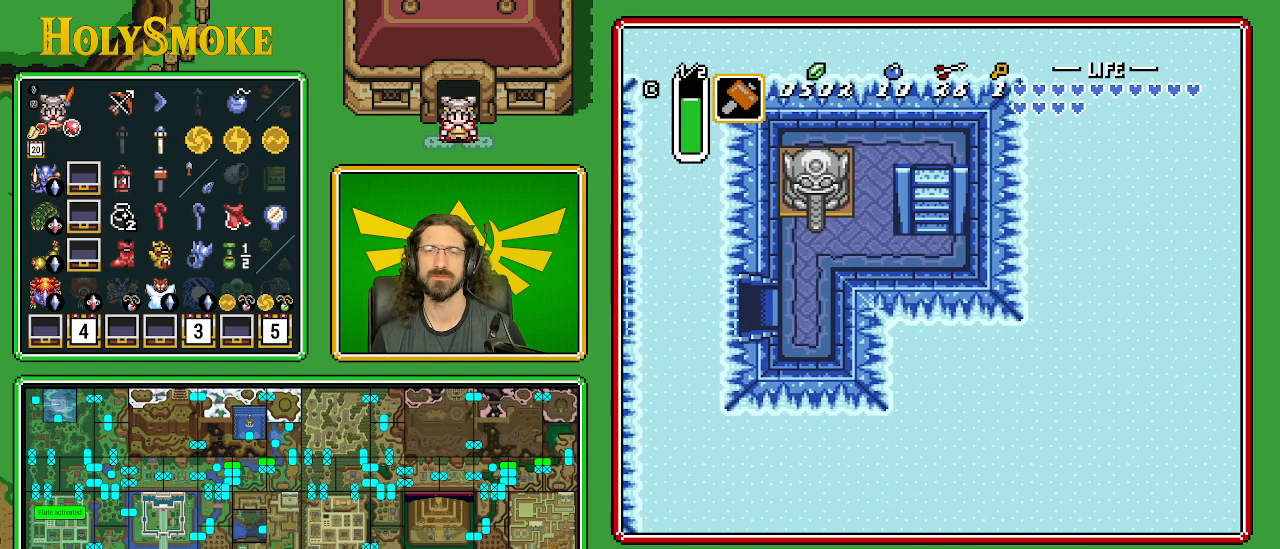
{"buttons": ["DPAD_LEFT"], "events": []}
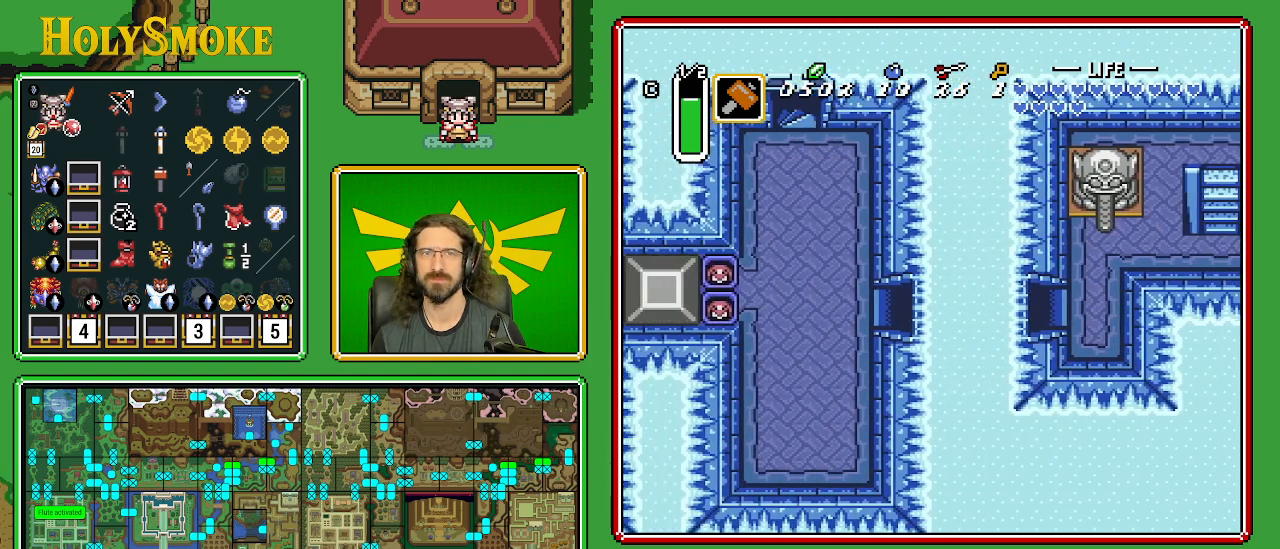
{"buttons": ["DPAD_LEFT"], "events": []}
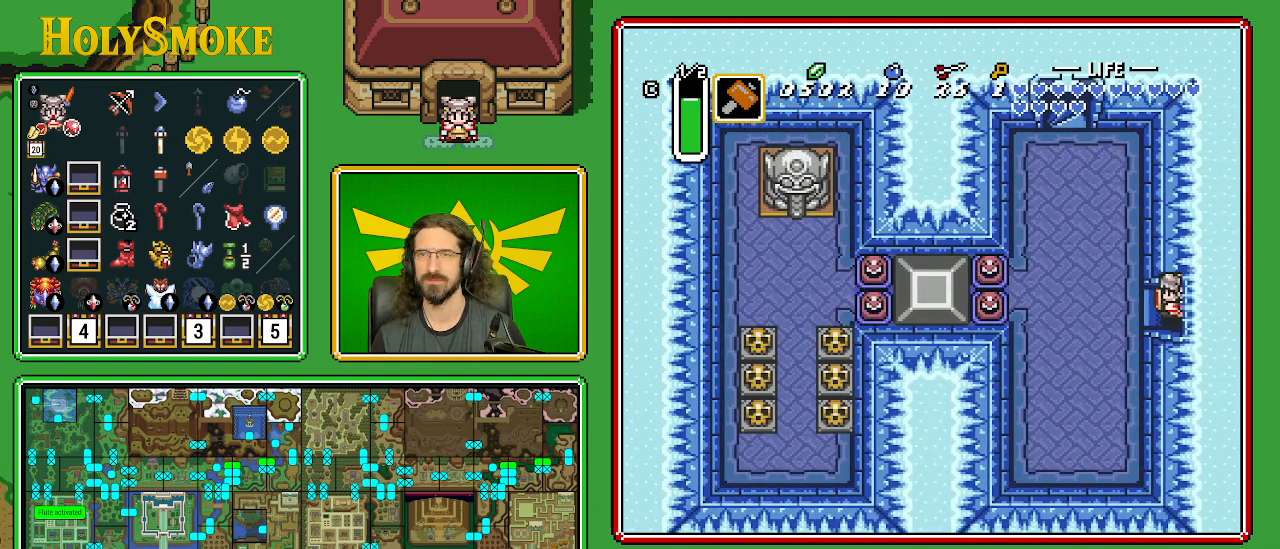
{"buttons": ["DPAD_LEFT"], "events": []}
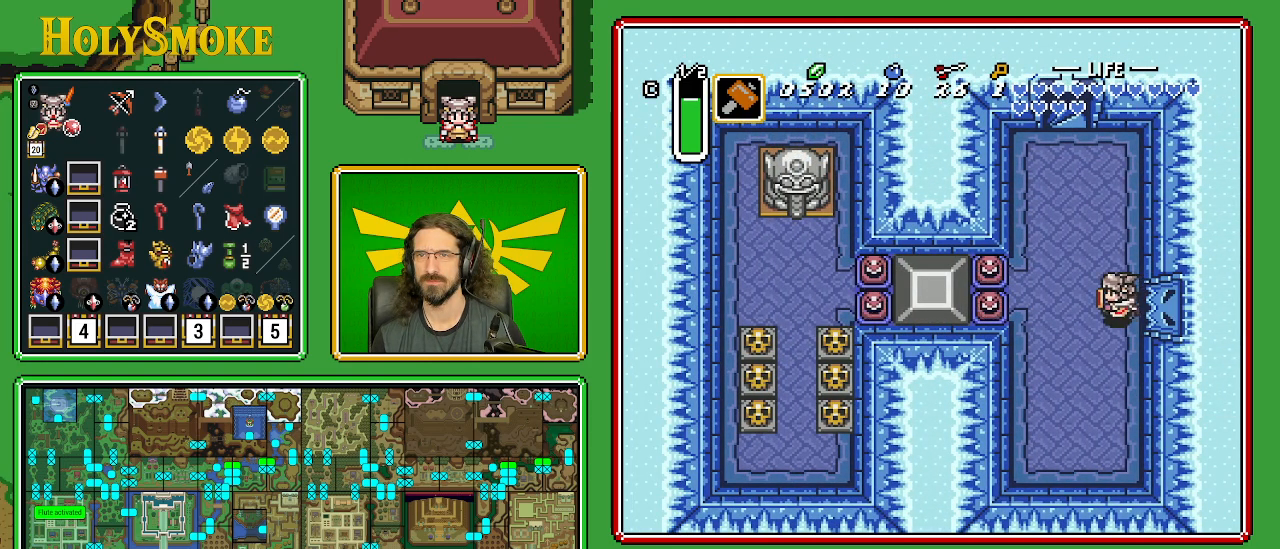
{"buttons": ["DPAD_LEFT"], "events": []}
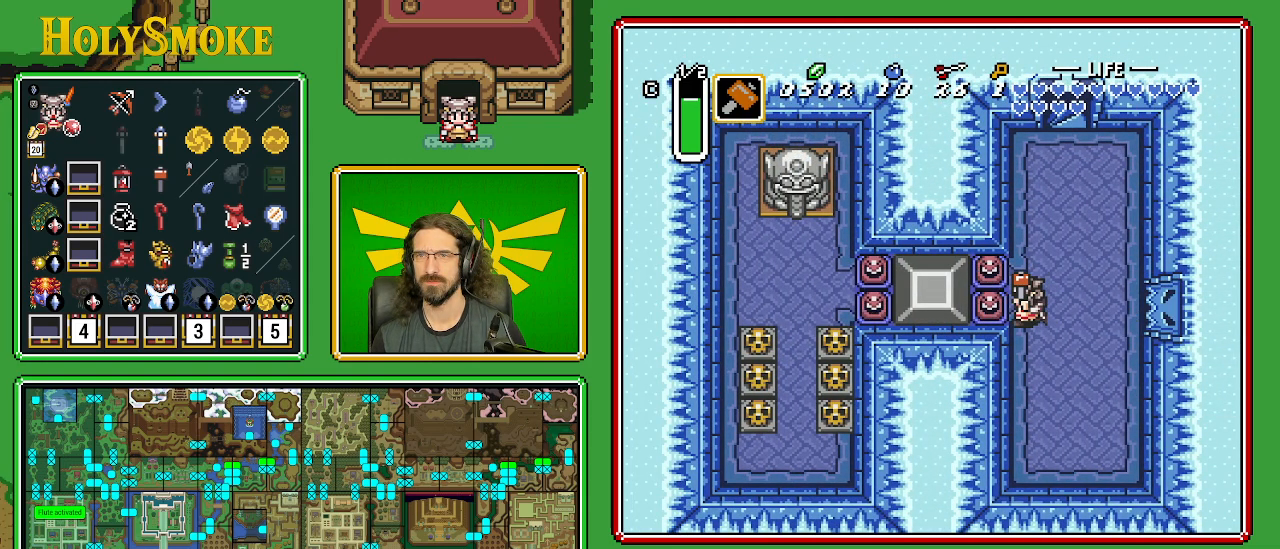
{"buttons": ["DPAD_LEFT"], "events": [[67, "Y", "down"], [217, "Y", "up"]]}
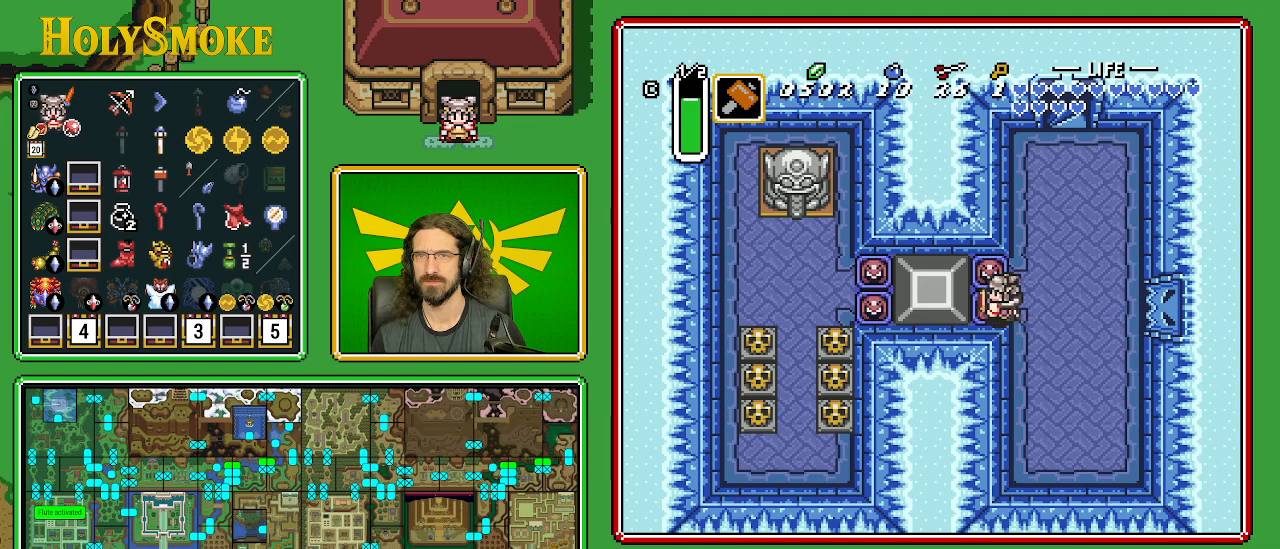
{"buttons": [], "events": [[150, "A", "down"], [417, "A", "up"], [433, "DPAD_LEFT", "up"]]}
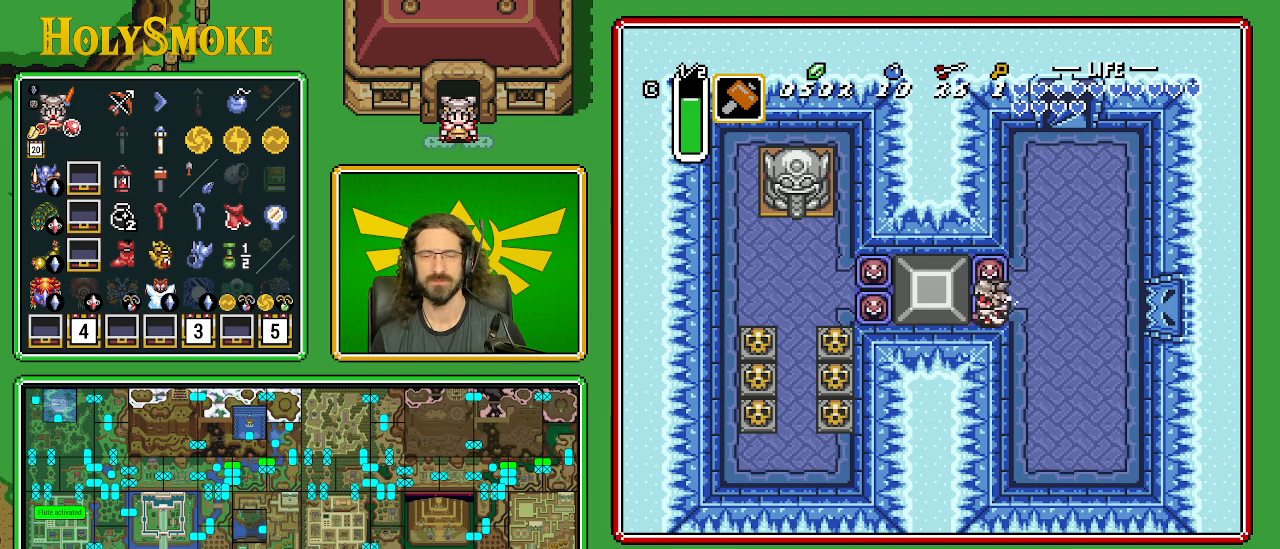
{"buttons": [], "events": []}
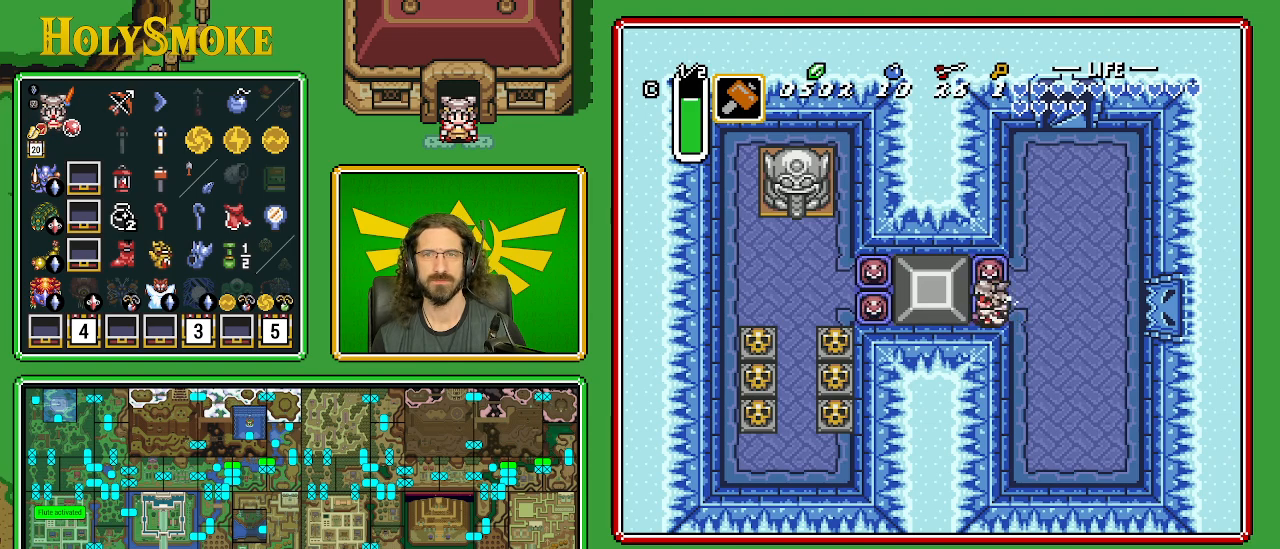
{"buttons": [], "events": []}
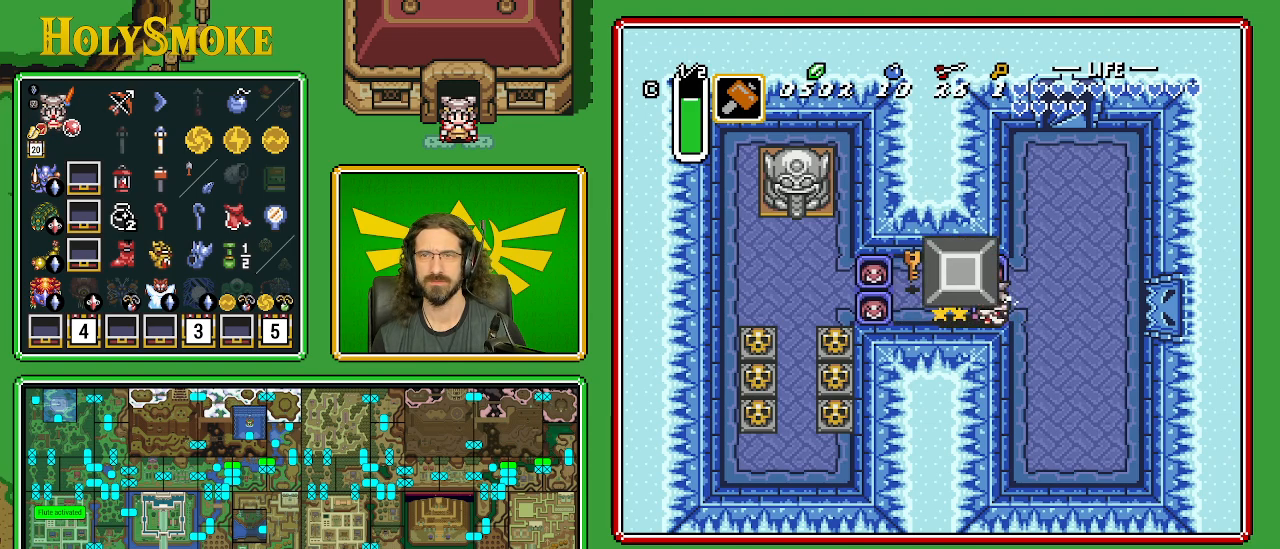
{"buttons": [], "events": []}
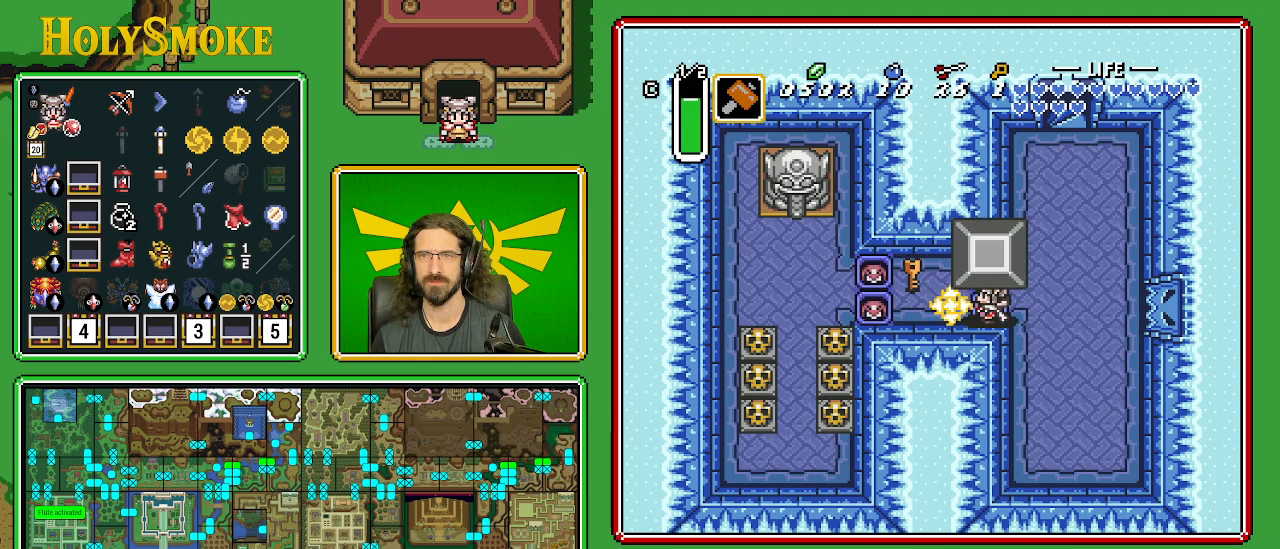
{"buttons": ["DPAD_LEFT"], "events": [[67, "A", "down"], [67, "DPAD_LEFT", "down"], [150, "A", "up"]]}
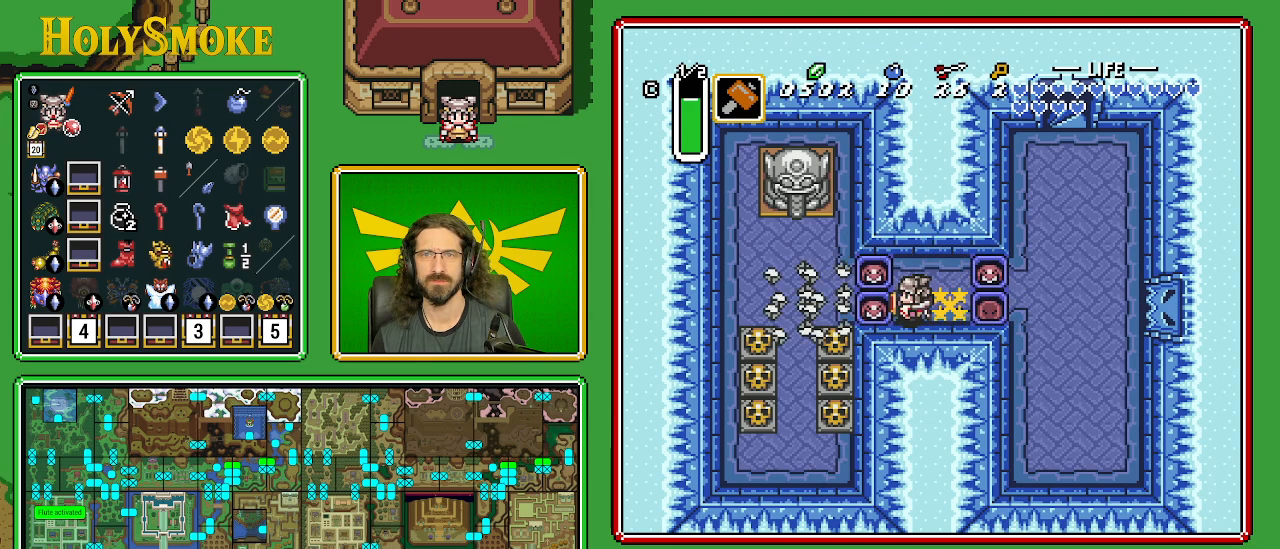
{"buttons": ["DPAD_LEFT"], "events": [[167, "Y", "down"], [300, "Y", "up"]]}
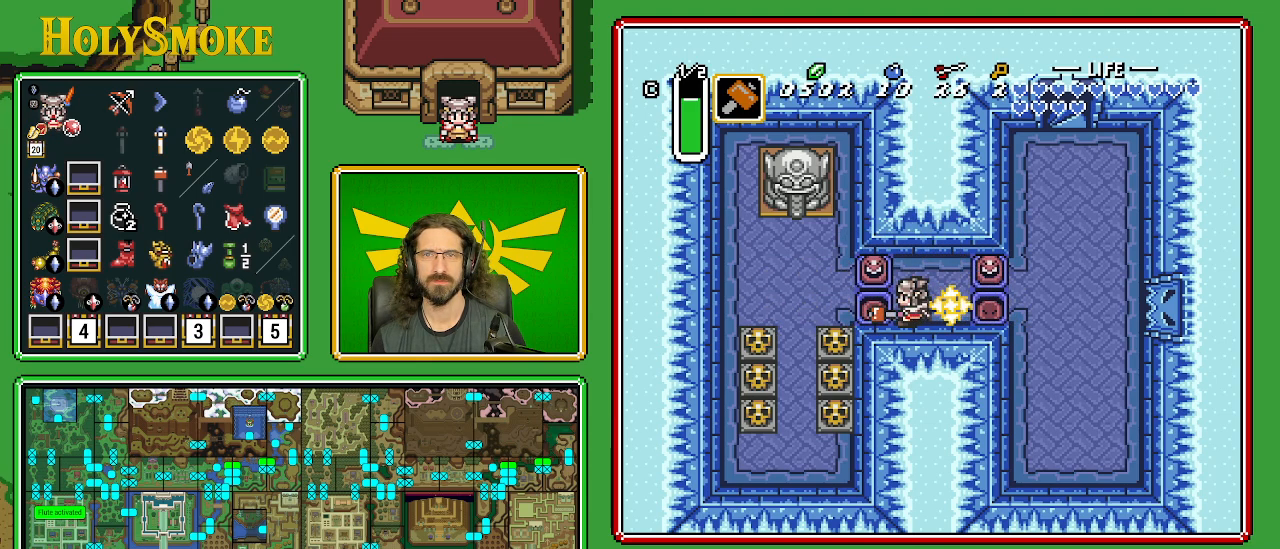
{"buttons": ["DPAD_LEFT"], "events": []}
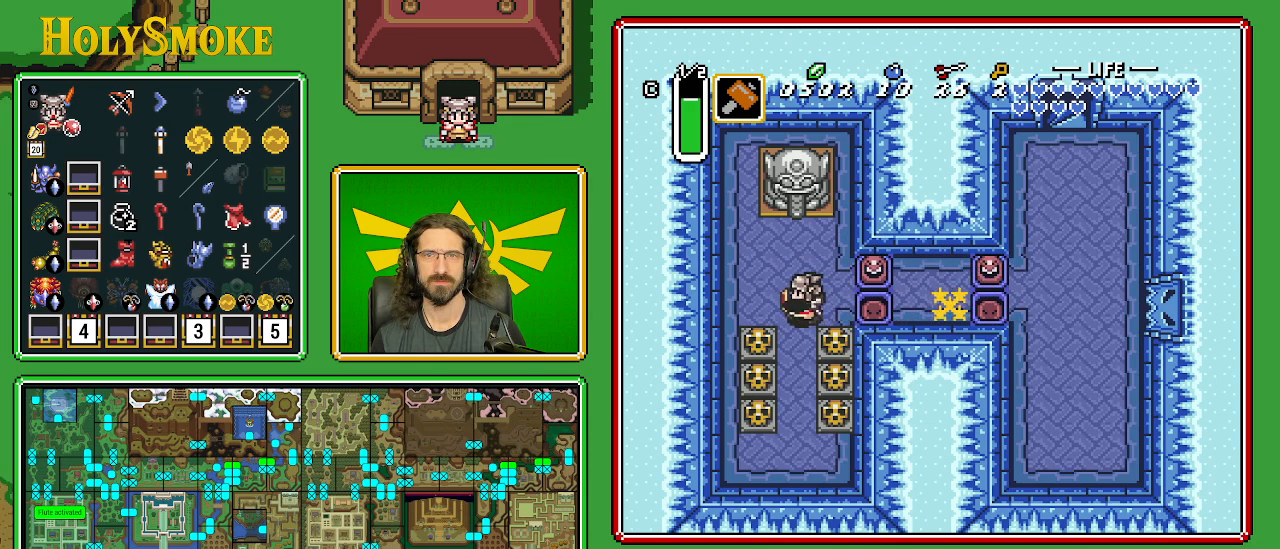
{"buttons": ["DPAD_DOWN"], "events": [[50, "DPAD_DOWN", "down"], [50, "DPAD_LEFT", "up"]]}
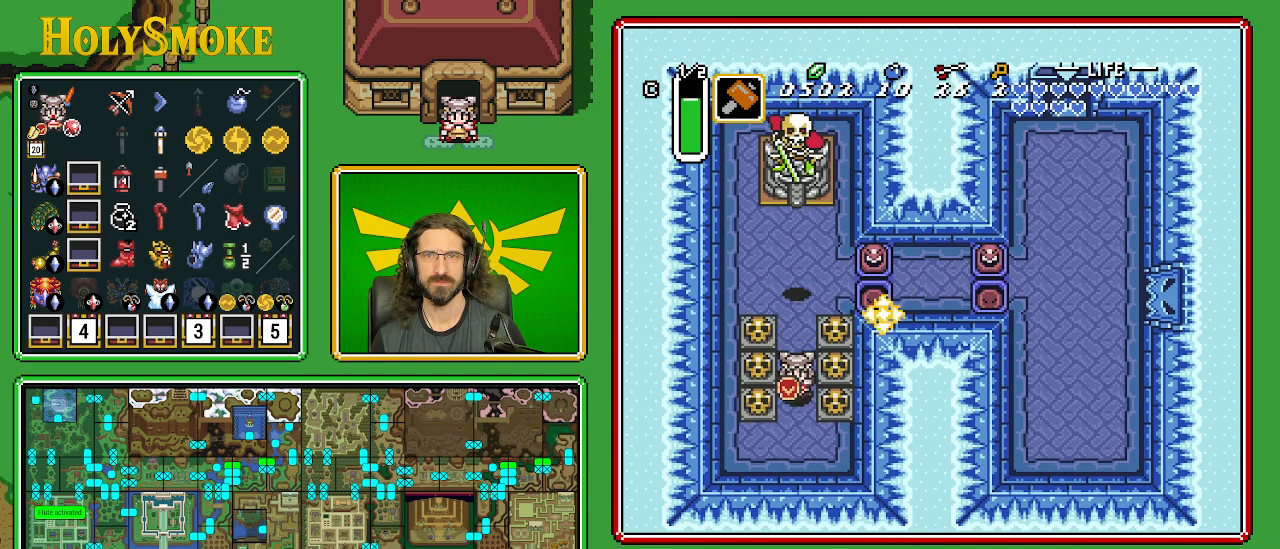
{"buttons": ["DPAD_LEFT"], "events": [[83, "DPAD_LEFT", "down"], [117, "DPAD_DOWN", "up"], [250, "A", "down"], [417, "A", "up"]]}
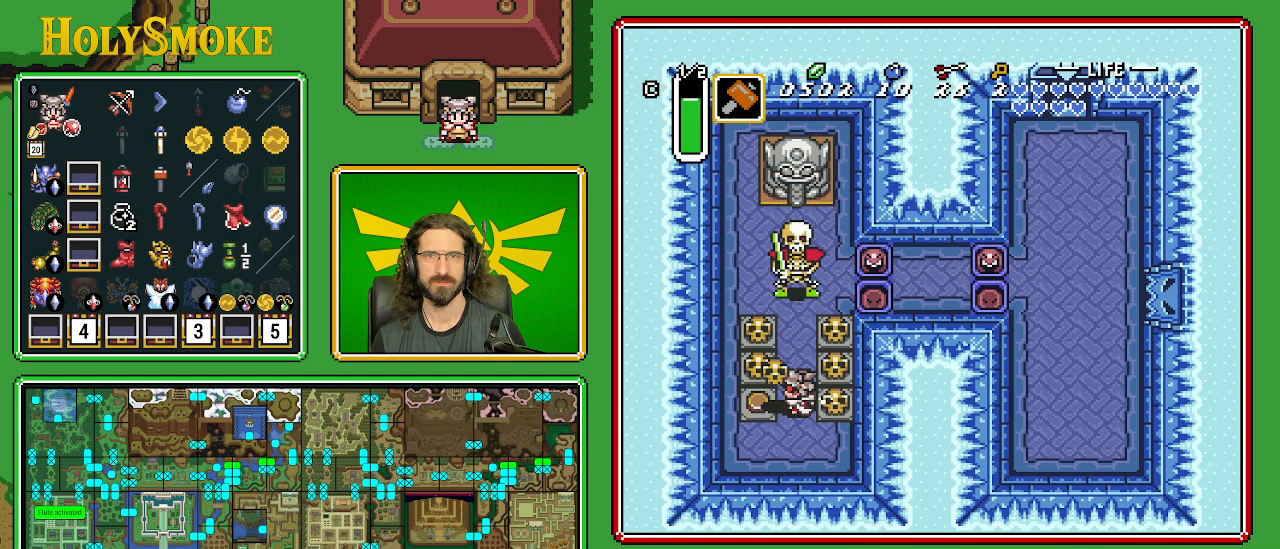
{"buttons": ["DPAD_UP"], "events": [[267, "DPAD_DOWN", "down"], [267, "DPAD_LEFT", "up"], [283, "DPAD_DOWN", "up"], [283, "DPAD_RIGHT", "down"], [400, "DPAD_UP", "down"], [433, "DPAD_RIGHT", "up"]]}
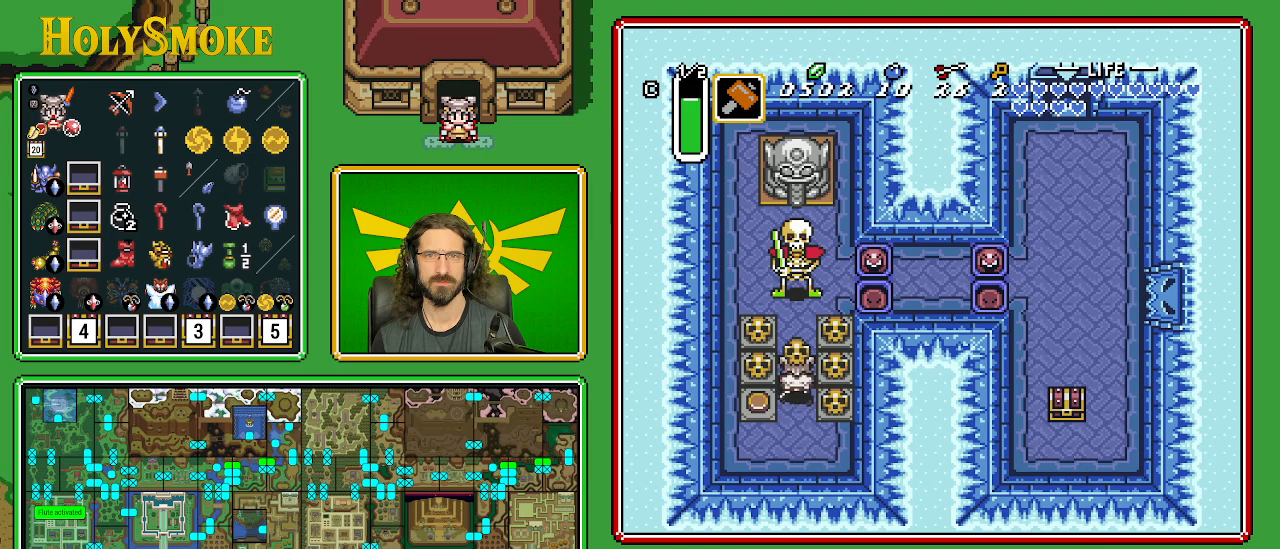
{"buttons": ["A", "DPAD_RIGHT"], "events": [[33, "A", "down"], [217, "A", "up"], [417, "DPAD_RIGHT", "down"], [483, "DPAD_UP", "up"], [500, "A", "down"]]}
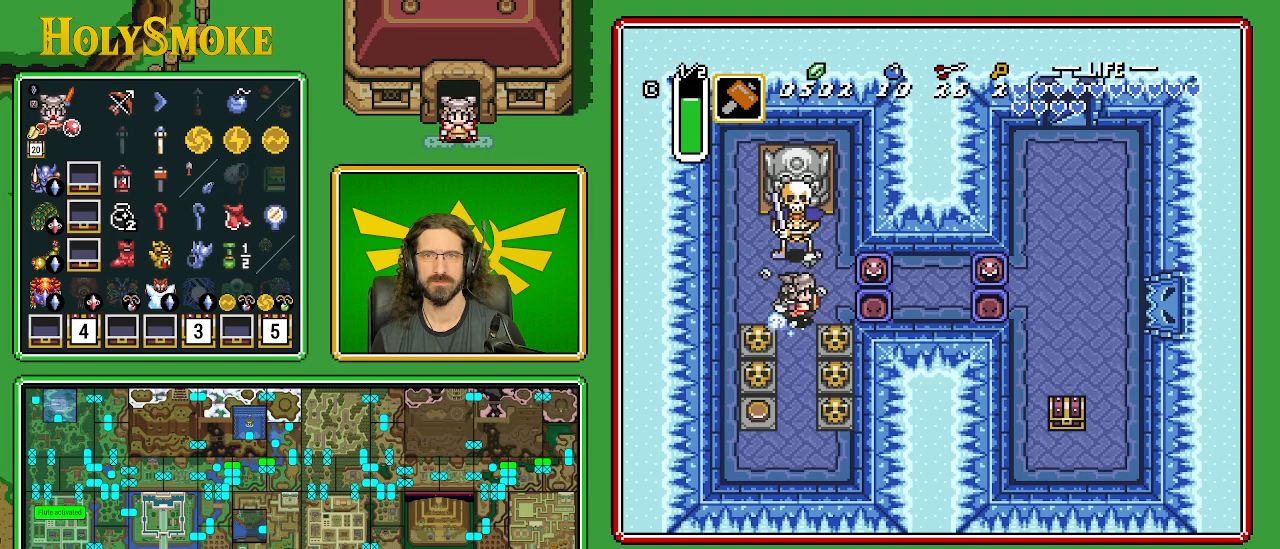
{"buttons": ["A"], "events": [[233, "DPAD_RIGHT", "up"]]}